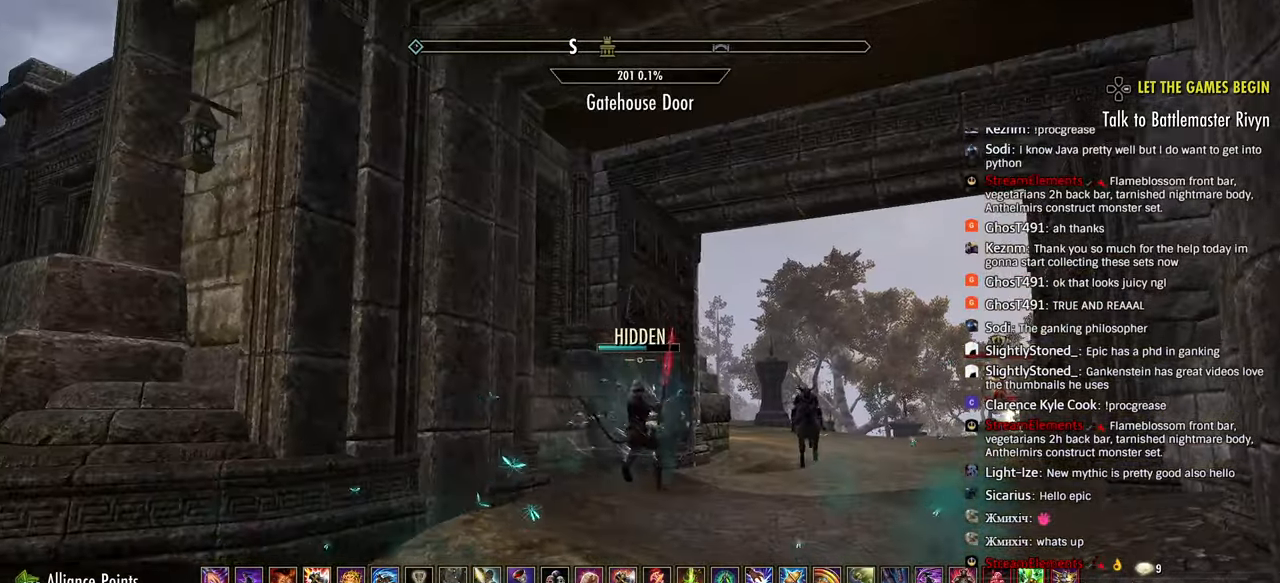
Gameplay with a controller (PlayStation layout); each line is a JSON object with the inputs held at the frame after it. "events" lists button and stick changes between this image and that frame as [ms after this image, input, new state], when the widget could be followed in between.
{"buttons": [], "left_stick": "right", "right_stick": "down-right", "events": [[67, "L1", "down"], [83, "left_stick", "right"], [150, "L1", "up"], [400, "right_stick", "down-right"]]}
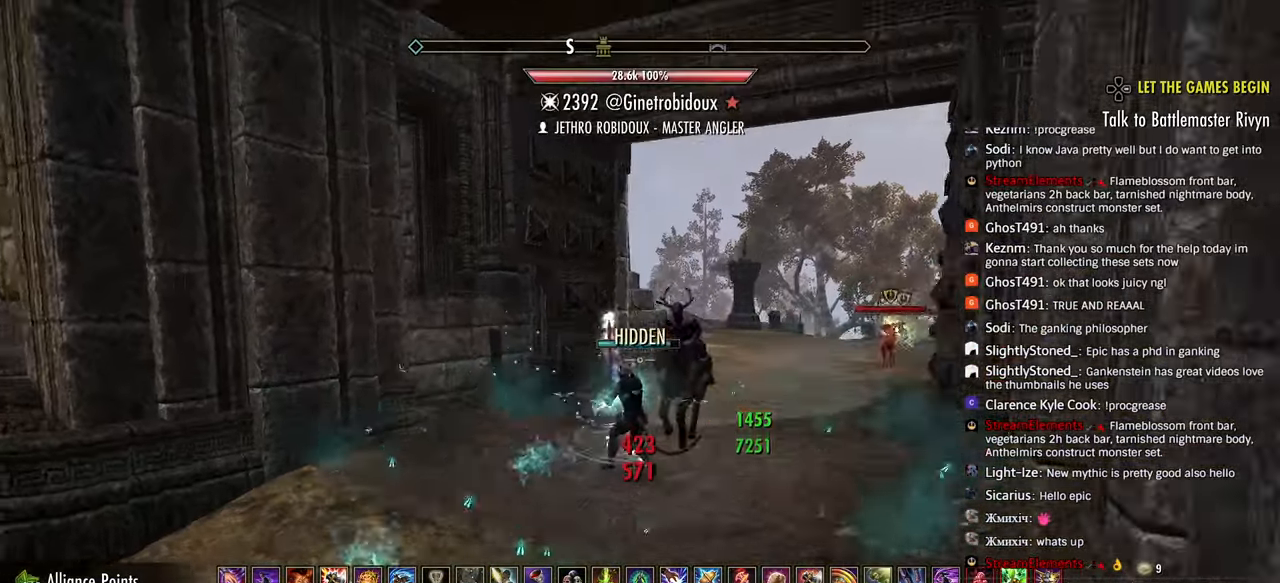
{"buttons": ["R2"], "left_stick": "right", "right_stick": "center", "events": [[50, "right_stick", "center"], [450, "R2", "down"]]}
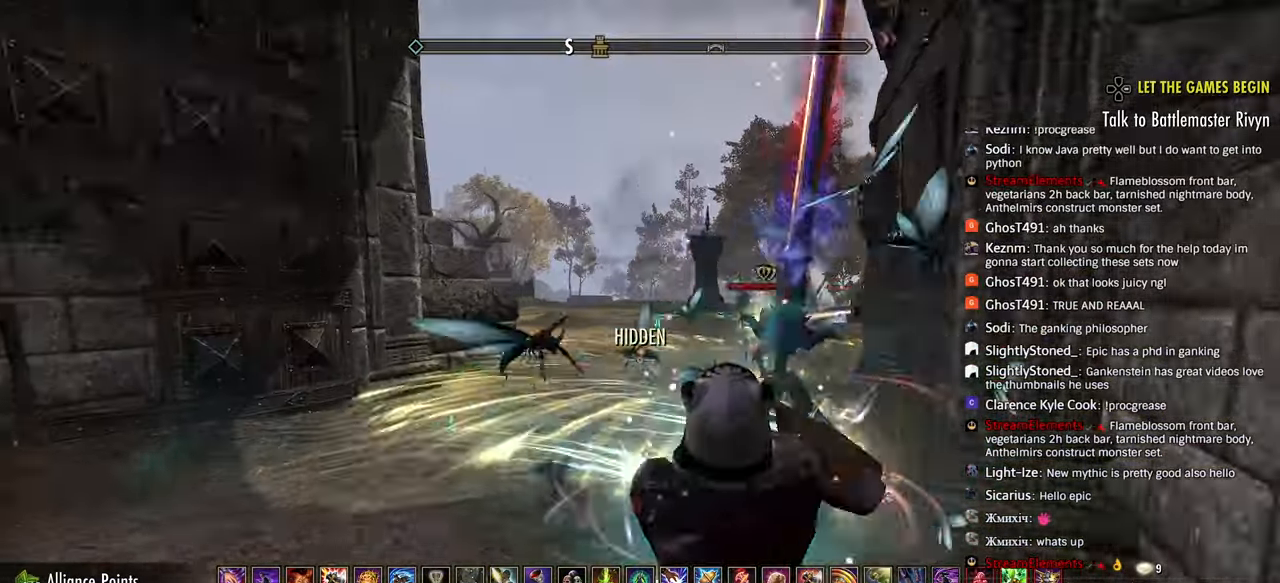
{"buttons": [], "left_stick": "up", "right_stick": "center", "events": [[100, "R2", "up"], [100, "right_stick", "down-right"], [117, "left_stick", "up"], [150, "R1", "down"], [250, "R1", "up"], [433, "right_stick", "center"]]}
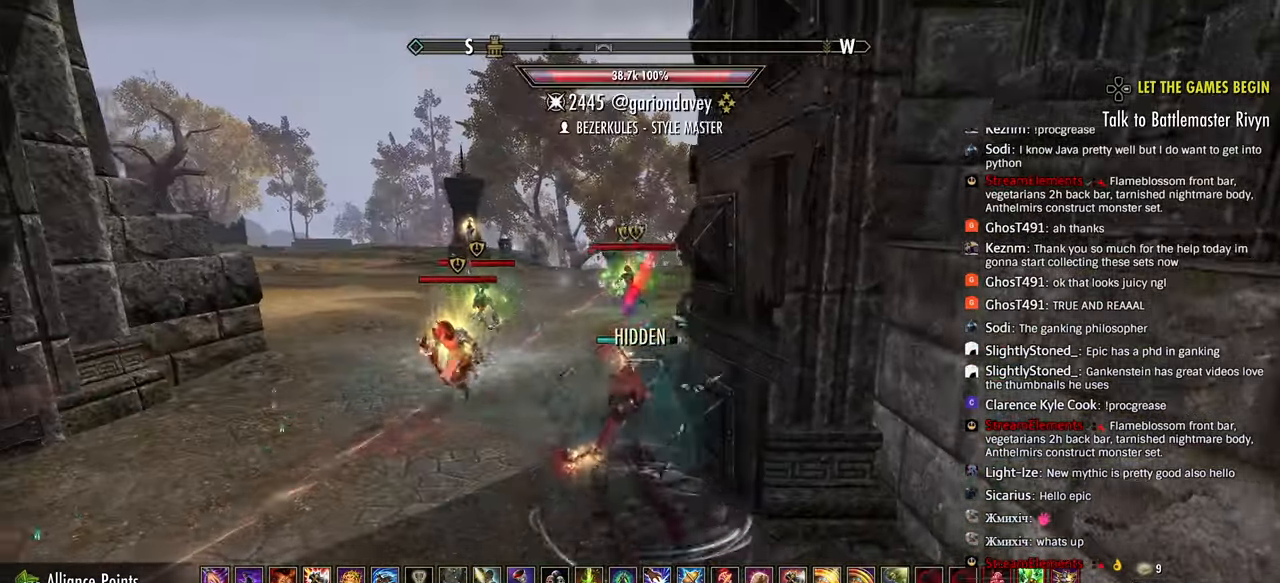
{"buttons": [], "left_stick": "up", "right_stick": "center", "events": [[67, "right_stick", "down-right"], [200, "right_stick", "center"]]}
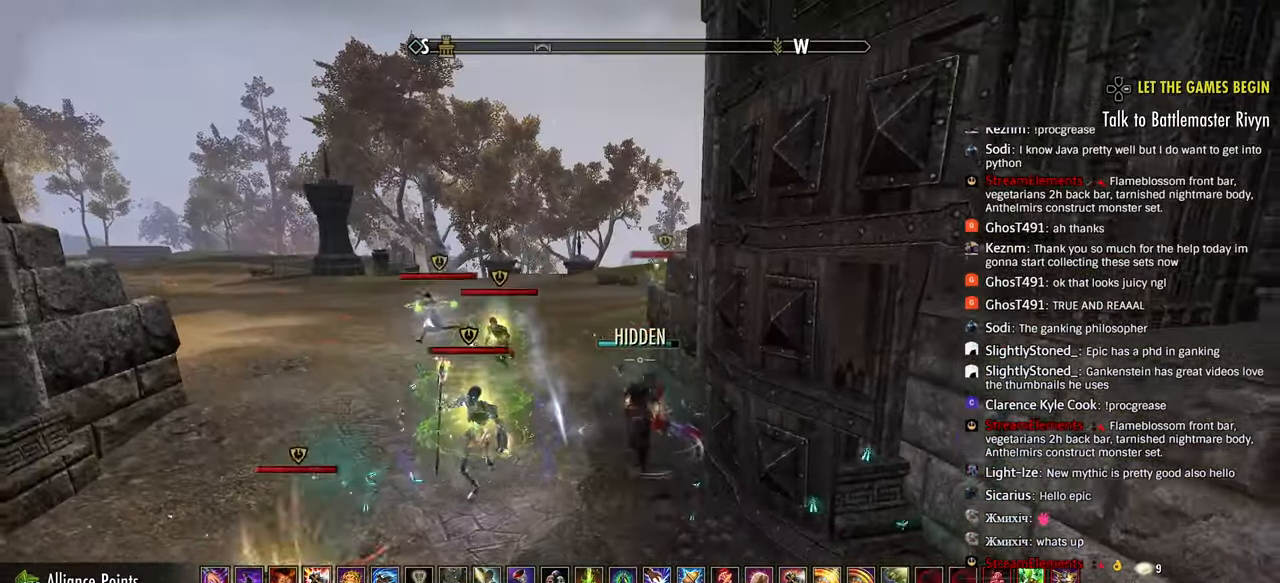
{"buttons": [], "left_stick": "up", "right_stick": "center", "events": [[67, "SQUARE", "down"], [200, "SQUARE", "up"]]}
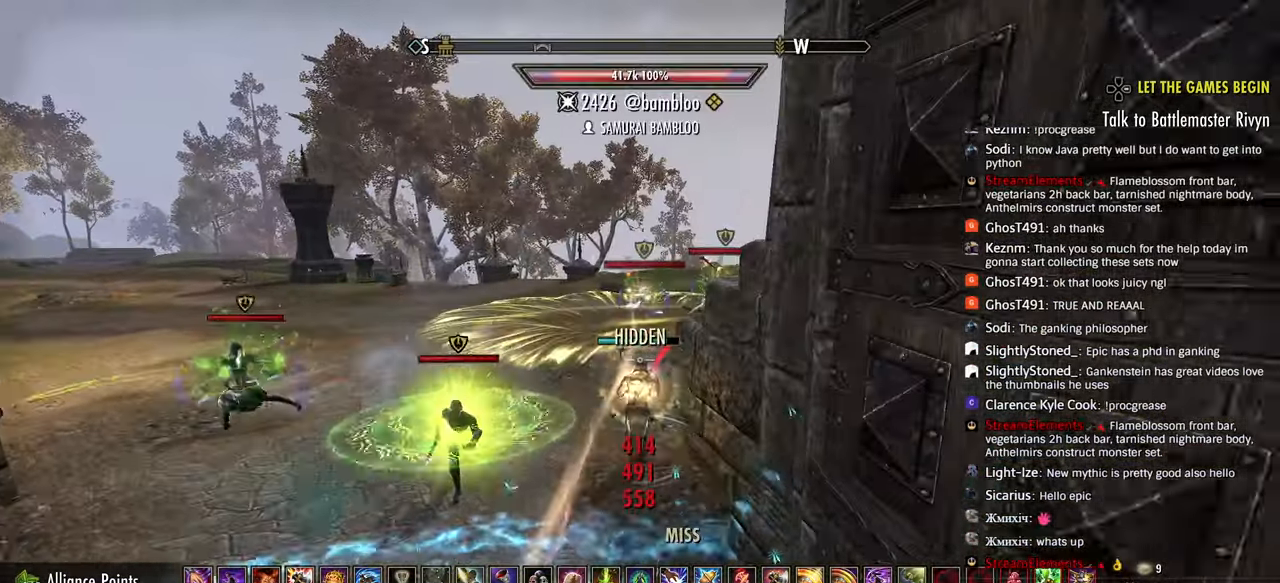
{"buttons": [], "left_stick": "up", "right_stick": "center", "events": []}
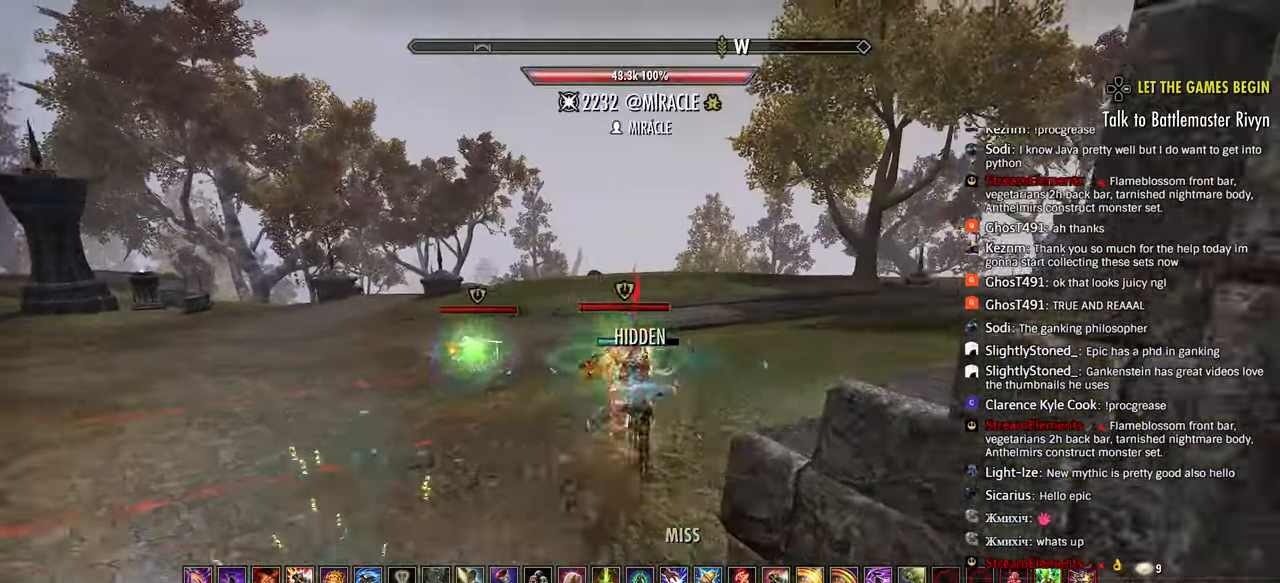
{"buttons": [], "left_stick": "up-right", "right_stick": "down-left", "events": [[250, "right_stick", "left"], [400, "left_stick", "up-right"], [500, "right_stick", "down-left"]]}
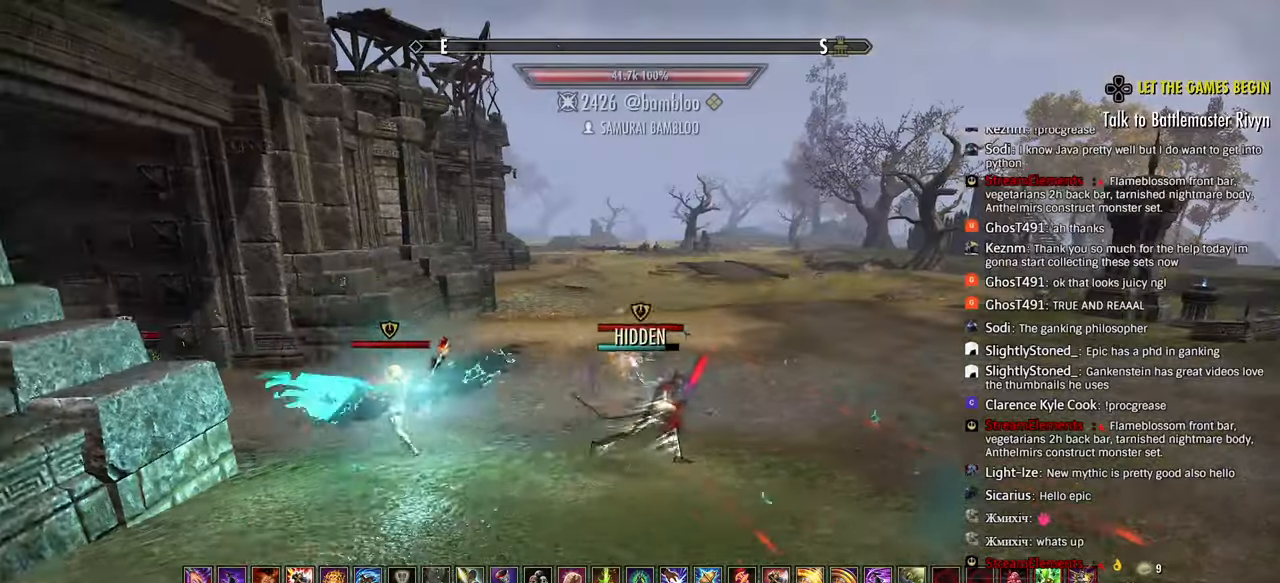
{"buttons": [], "left_stick": "up-right", "right_stick": "center", "events": [[100, "right_stick", "center"]]}
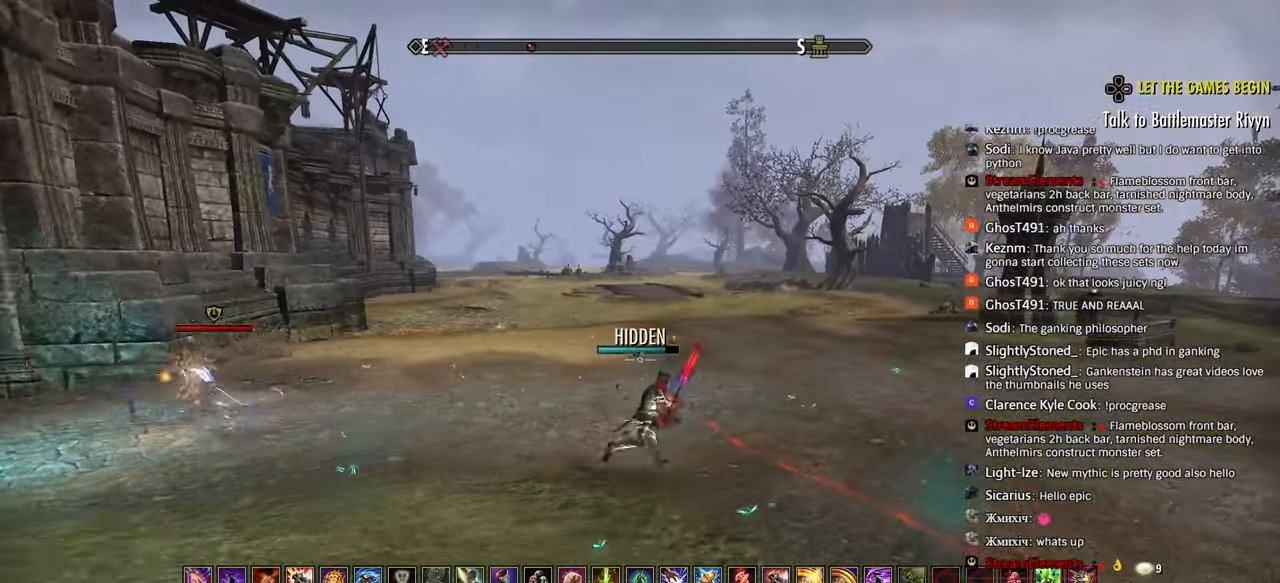
{"buttons": [], "left_stick": "center", "right_stick": "center", "events": [[117, "CIRCLE", "down"], [200, "CIRCLE", "up"], [317, "CROSS", "down"], [383, "CROSS", "up"], [433, "left_stick", "center"]]}
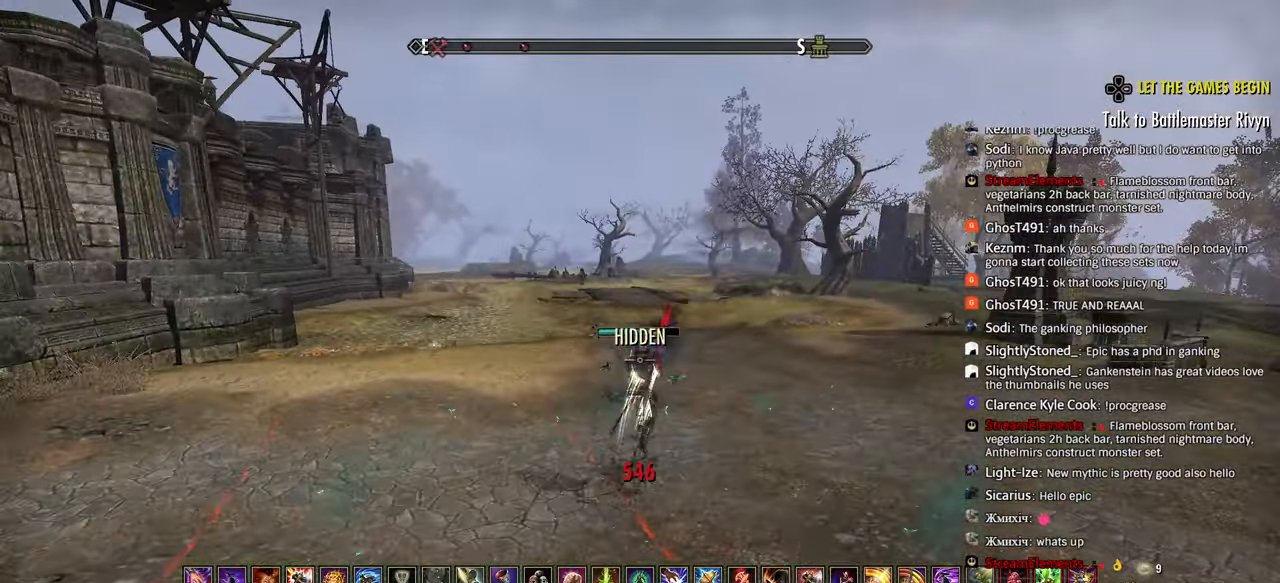
{"buttons": [], "left_stick": "center", "right_stick": "center", "events": [[50, "DPAD_UP", "down"], [350, "right_stick", "down-right"], [417, "right_stick", "center"], [433, "DPAD_UP", "up"]]}
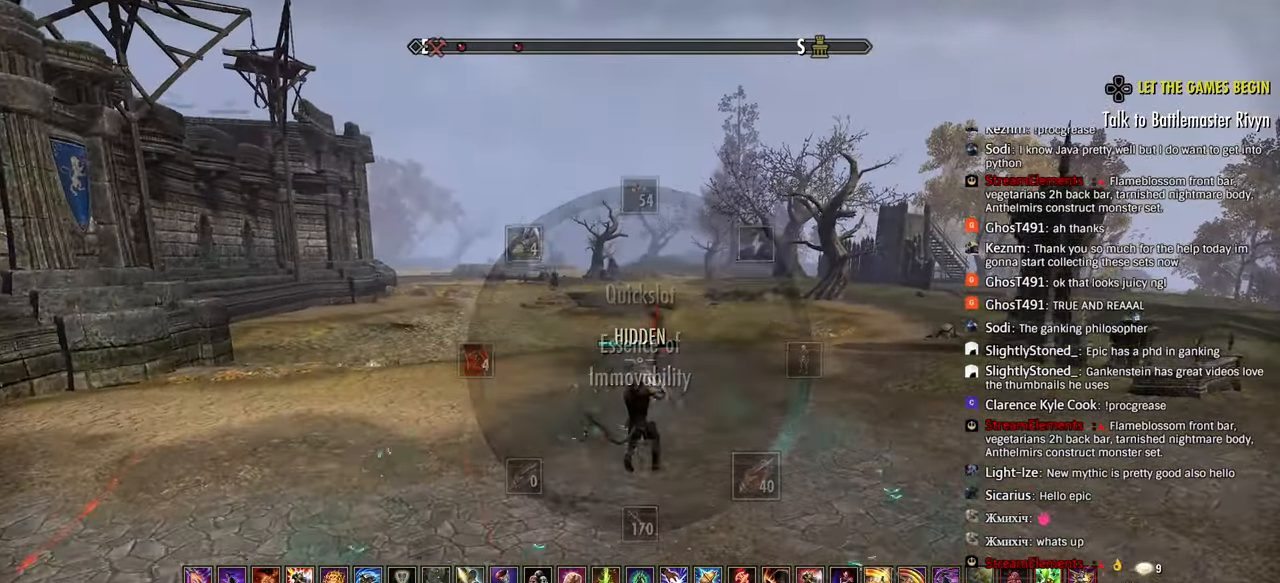
{"buttons": [], "left_stick": "right", "right_stick": "center", "events": [[117, "left_stick", "right"], [317, "L1", "down"], [383, "L1", "up"]]}
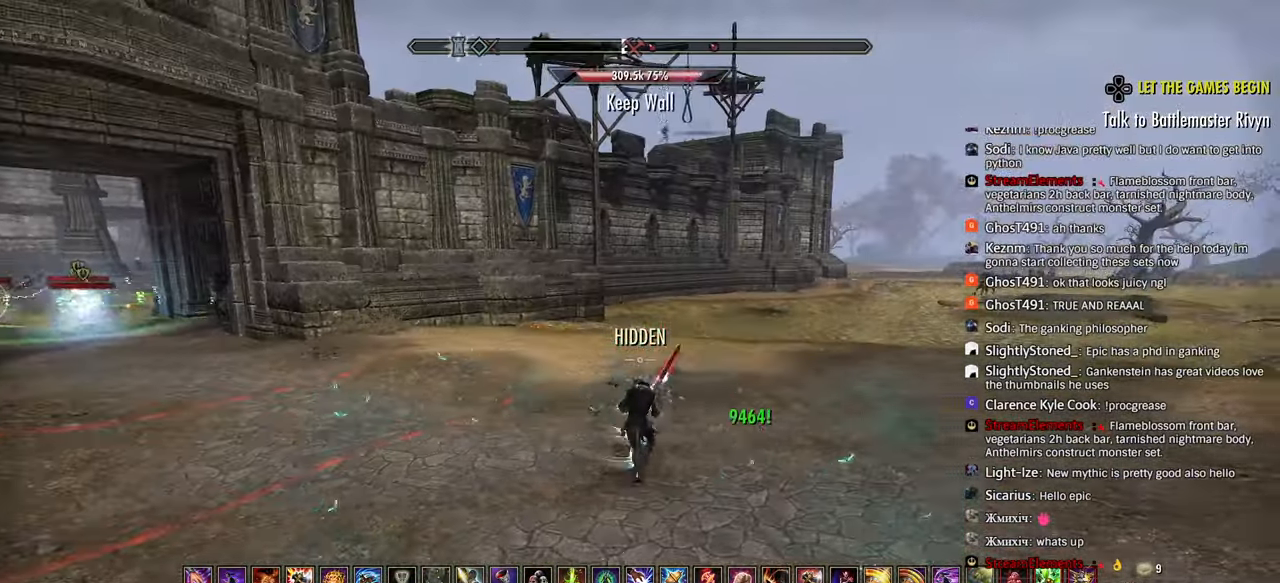
{"buttons": ["L3"], "left_stick": "up-left", "right_stick": "center", "events": [[117, "right_stick", "right"], [233, "left_stick", "up"], [367, "right_stick", "center"], [483, "L3", "down"], [483, "left_stick", "up-left"]]}
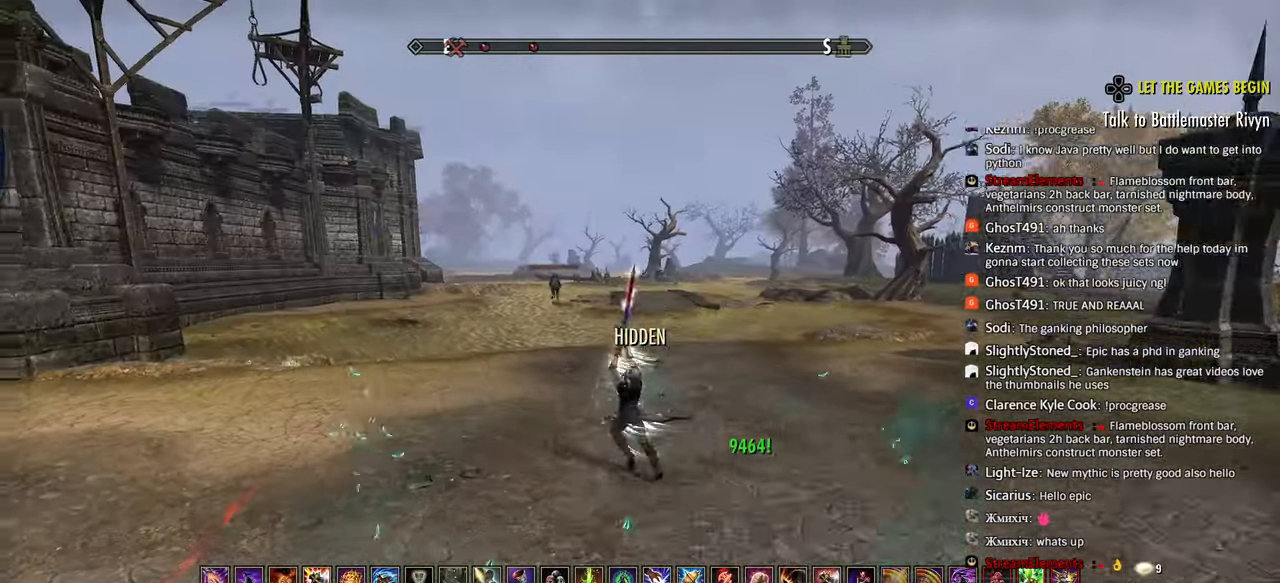
{"buttons": ["R2"], "left_stick": "left", "right_stick": "center", "events": [[67, "L3", "up"], [133, "left_stick", "left"], [200, "R2", "down"]]}
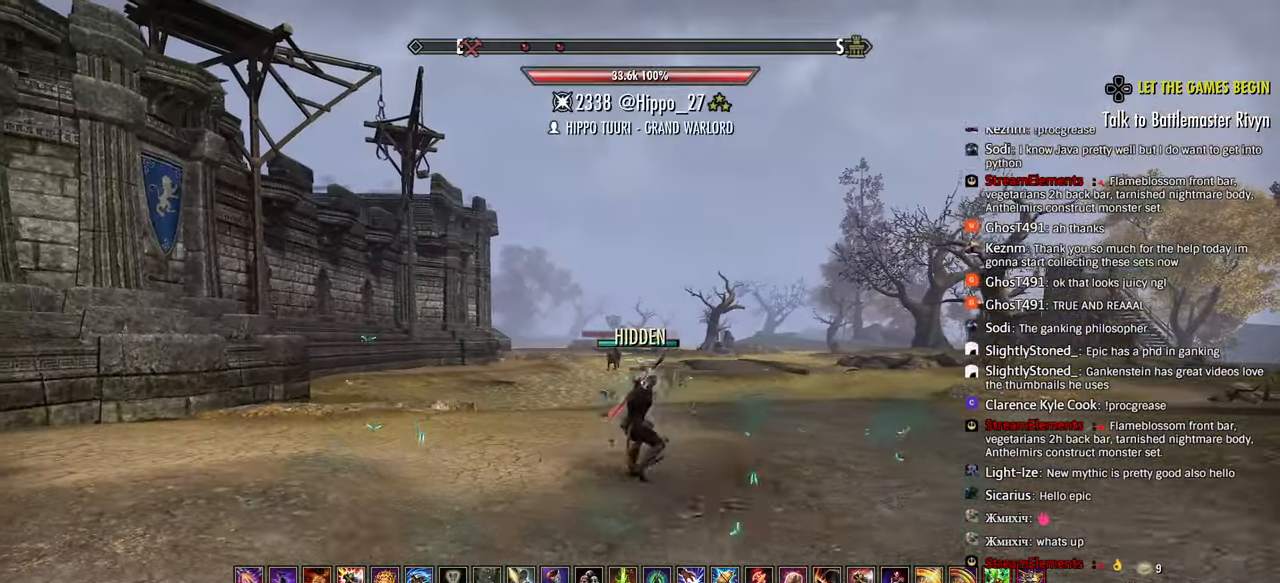
{"buttons": ["R2"], "left_stick": "left", "right_stick": "center", "events": []}
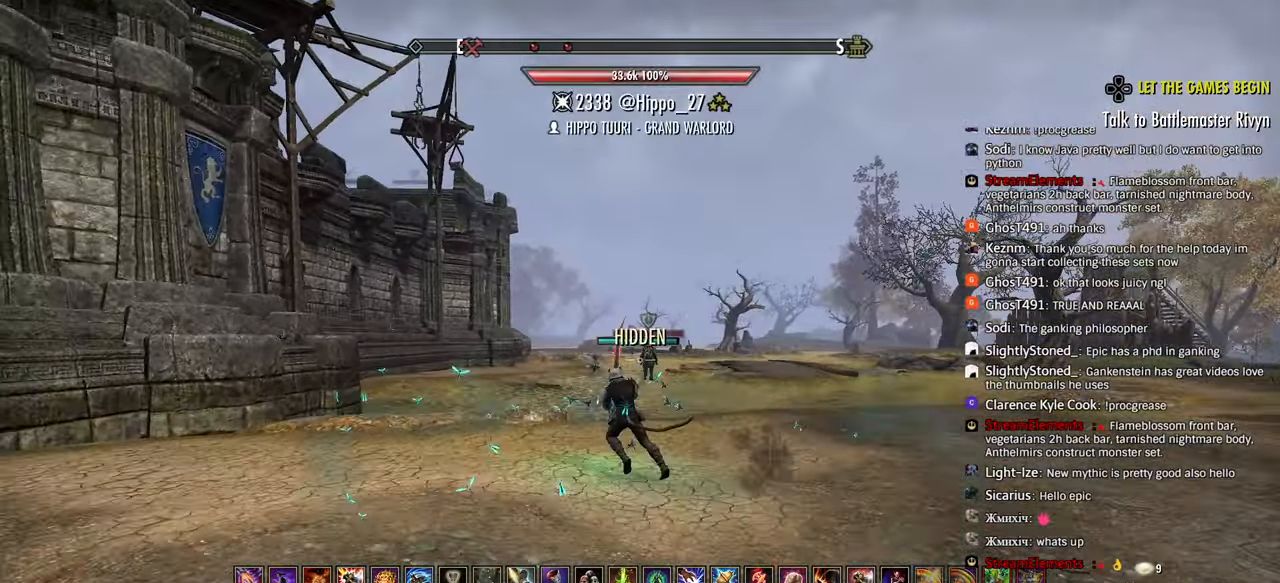
{"buttons": ["R2"], "left_stick": "up-right", "right_stick": "center", "events": [[367, "left_stick", "up"], [417, "left_stick", "up-right"]]}
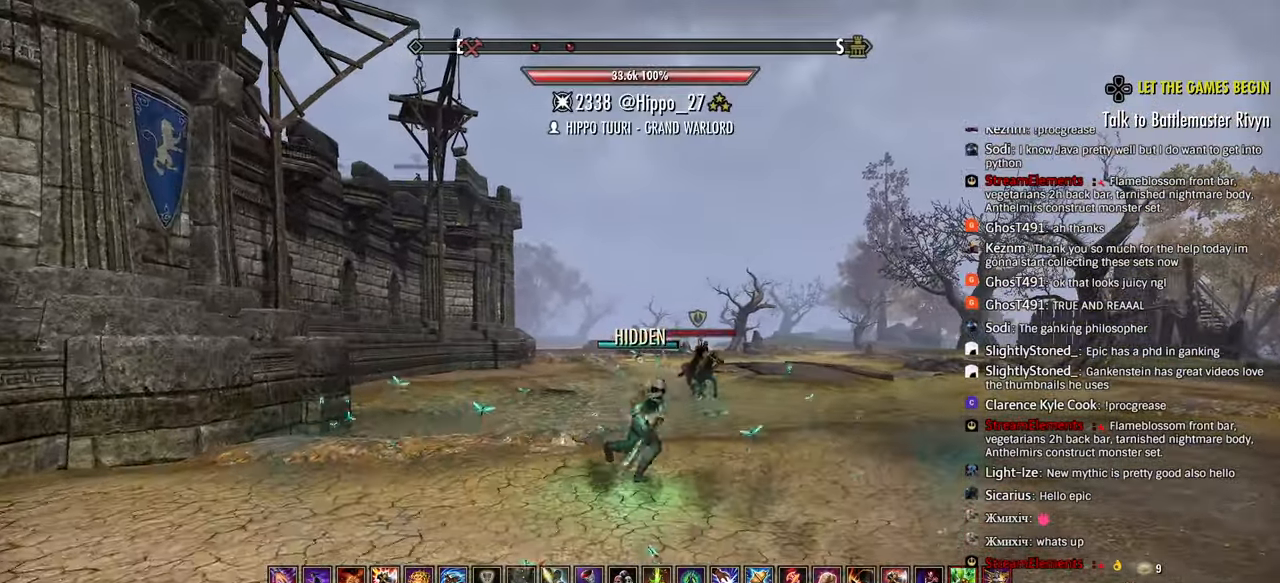
{"buttons": ["L1"], "left_stick": "up-right", "right_stick": "center", "events": [[467, "L1", "down"], [483, "R2", "up"]]}
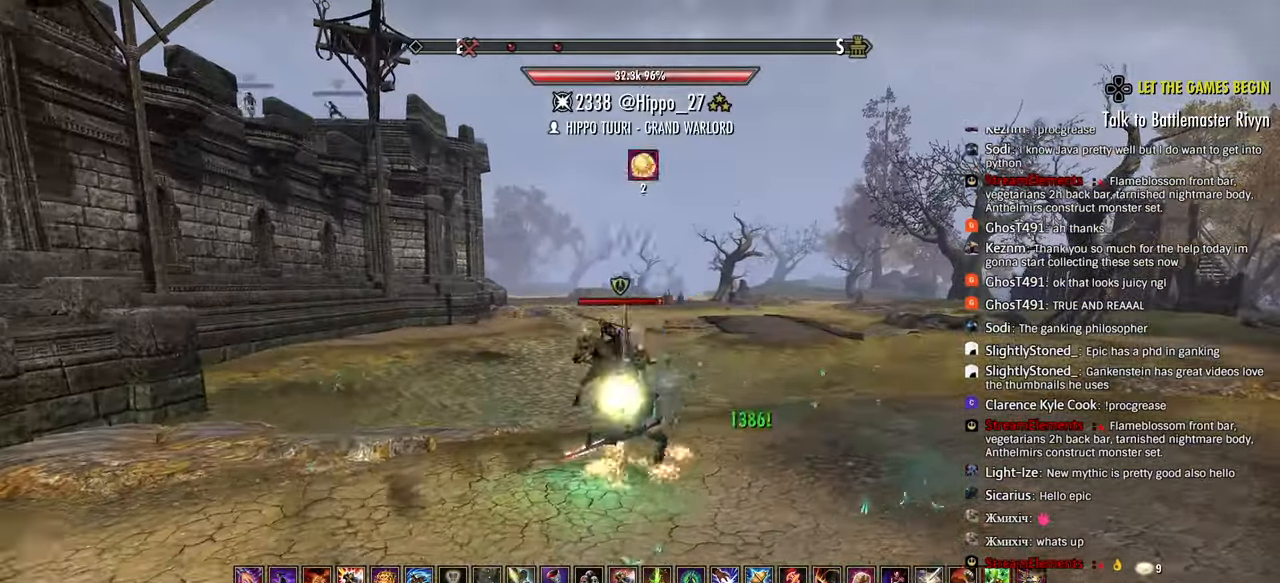
{"buttons": ["R2"], "left_stick": "left", "right_stick": "center", "events": [[33, "R1", "down"], [67, "L1", "up"], [83, "right_stick", "left"], [117, "R1", "up"], [150, "R1", "down"], [183, "left_stick", "up-left"], [217, "R1", "up"], [233, "left_stick", "left"], [250, "right_stick", "center"], [267, "R1", "down"], [300, "R1", "up"], [350, "R2", "down"], [450, "R2", "up"], [483, "R2", "down"]]}
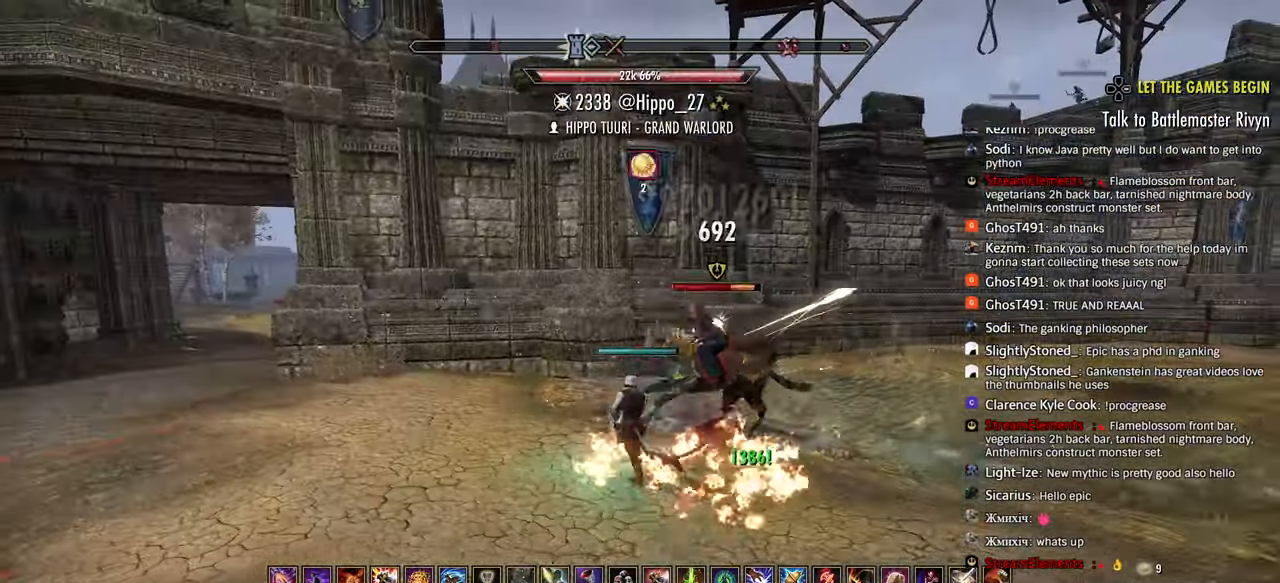
{"buttons": [], "left_stick": "left", "right_stick": "left", "events": [[83, "R2", "up"], [150, "R1", "down"], [167, "R1", "up"], [233, "L2", "down"], [233, "R1", "down"], [300, "R1", "up"], [333, "right_stick", "up-left"], [367, "R1", "down"], [417, "L2", "up"], [433, "R1", "up"], [483, "right_stick", "left"]]}
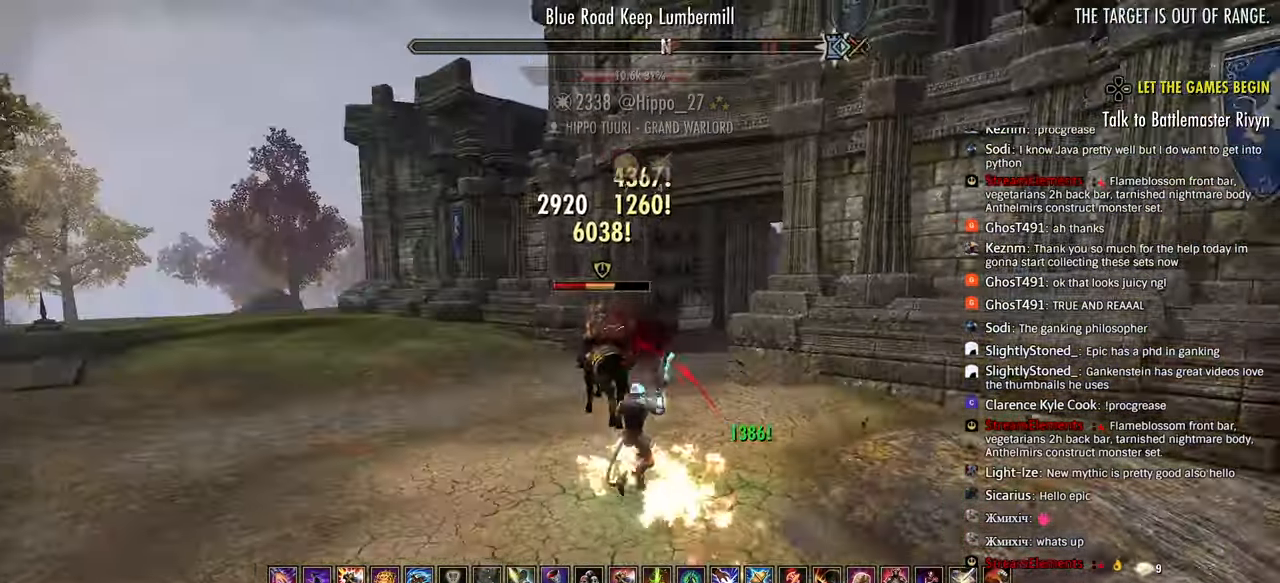
{"buttons": ["L3"], "left_stick": "up", "right_stick": "center", "events": [[17, "R1", "down"], [83, "left_stick", "up-left"], [150, "R1", "up"], [300, "right_stick", "center"], [383, "L3", "down"], [383, "left_stick", "up"]]}
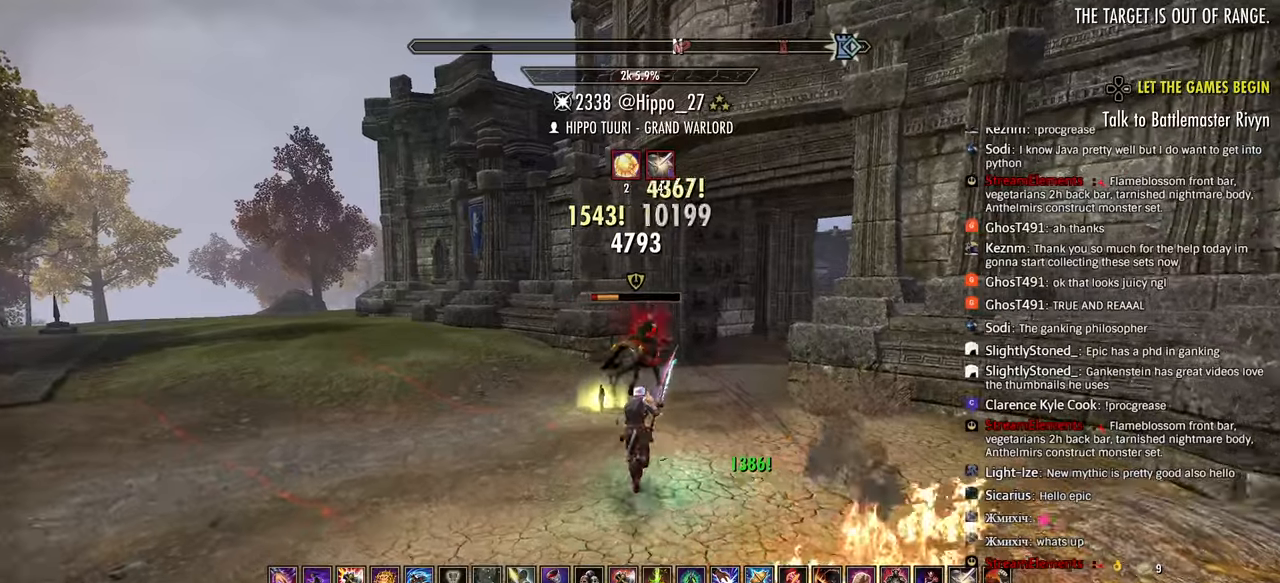
{"buttons": ["R2"], "left_stick": "up", "right_stick": "center", "events": [[17, "L3", "up"], [50, "R2", "down"]]}
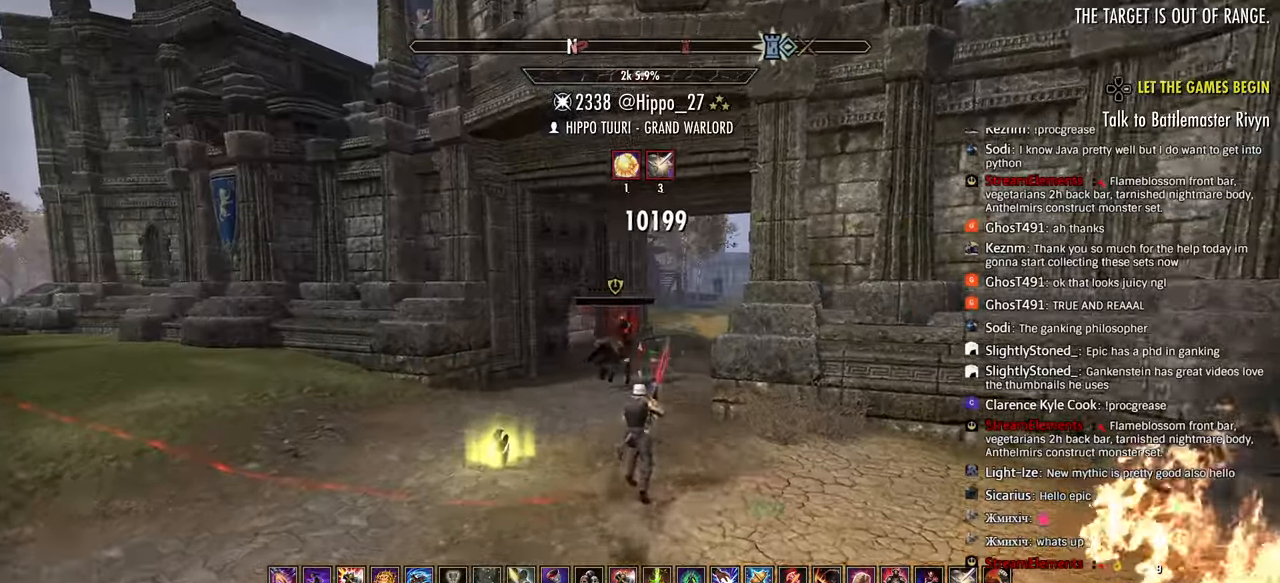
{"buttons": ["R2"], "left_stick": "up-left", "right_stick": "right", "events": [[67, "L3", "down"], [67, "left_stick", "up-left"], [83, "R2", "up"], [167, "L3", "up"], [183, "right_stick", "down-right"], [383, "R2", "down"], [400, "right_stick", "right"]]}
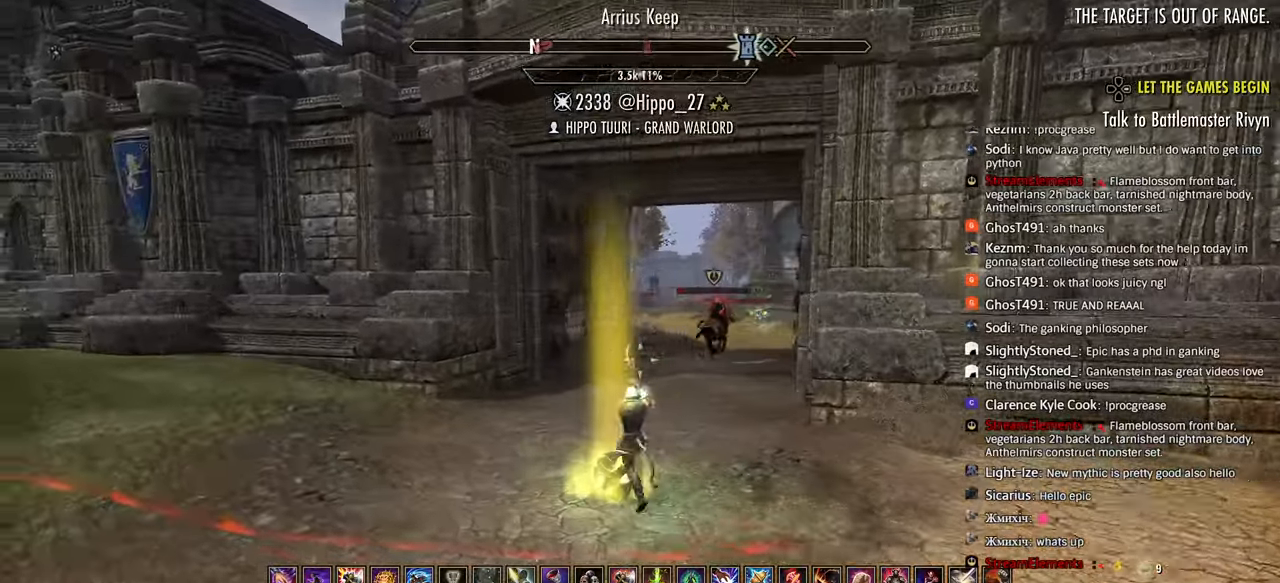
{"buttons": [], "left_stick": "up", "right_stick": "right", "events": [[133, "R2", "up"], [233, "DPAD_LEFT", "down"], [233, "left_stick", "up"], [317, "DPAD_LEFT", "up"], [350, "right_stick", "center"], [400, "right_stick", "right"]]}
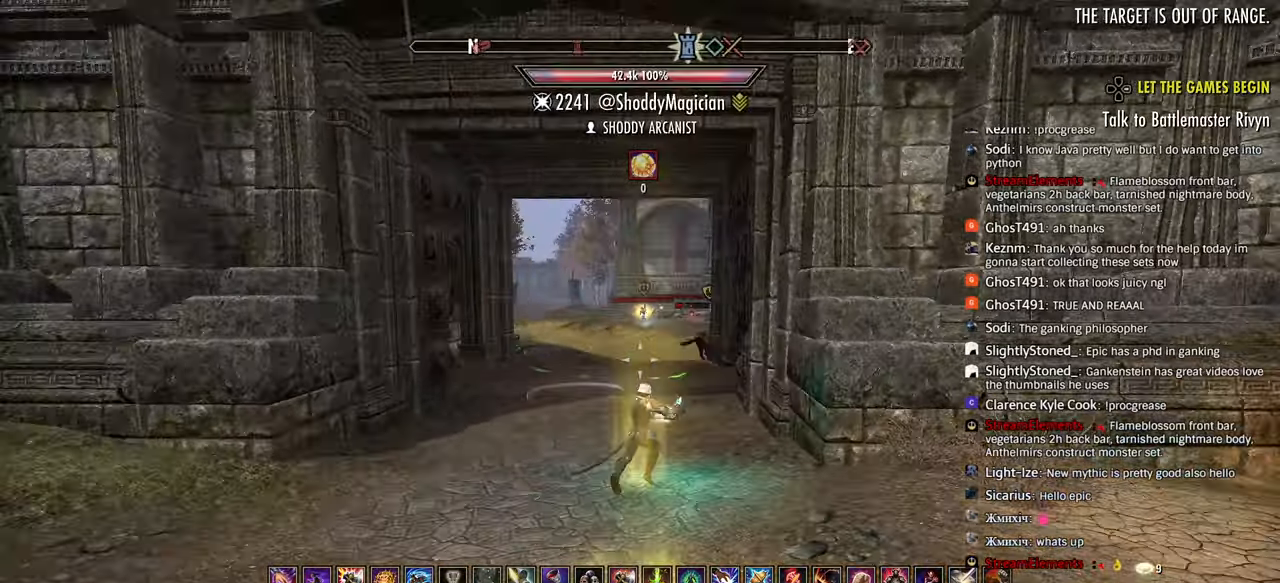
{"buttons": [], "left_stick": "up", "right_stick": "center", "events": [[183, "right_stick", "center"]]}
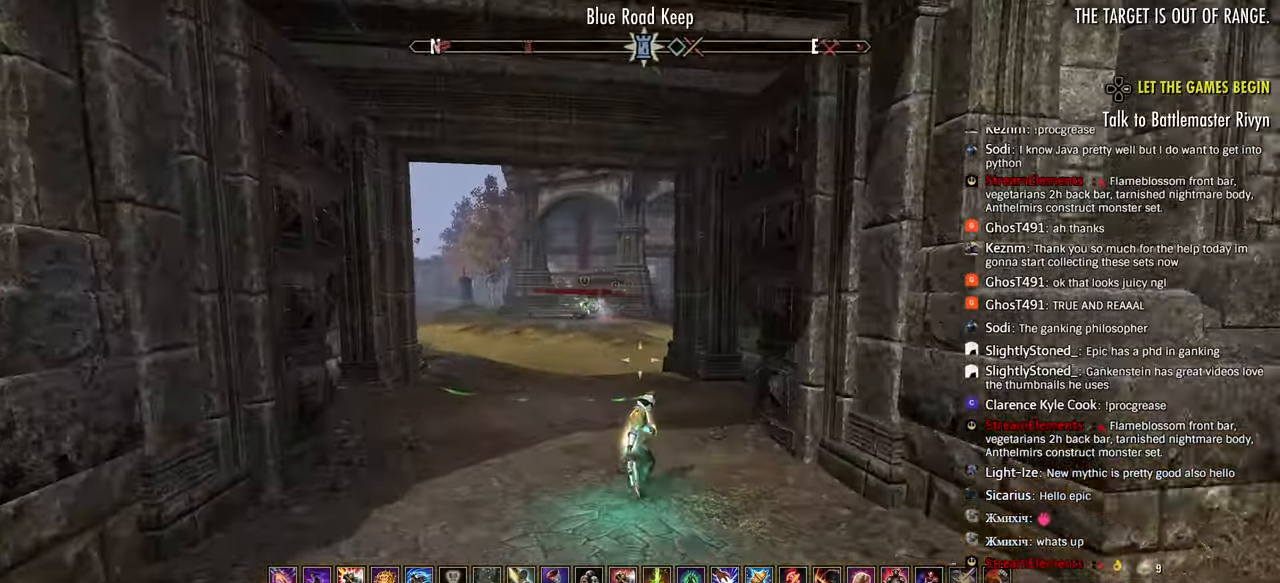
{"buttons": [], "left_stick": "up", "right_stick": "center", "events": [[133, "R3", "down"], [233, "R3", "up"], [383, "L3", "down"], [483, "L3", "up"]]}
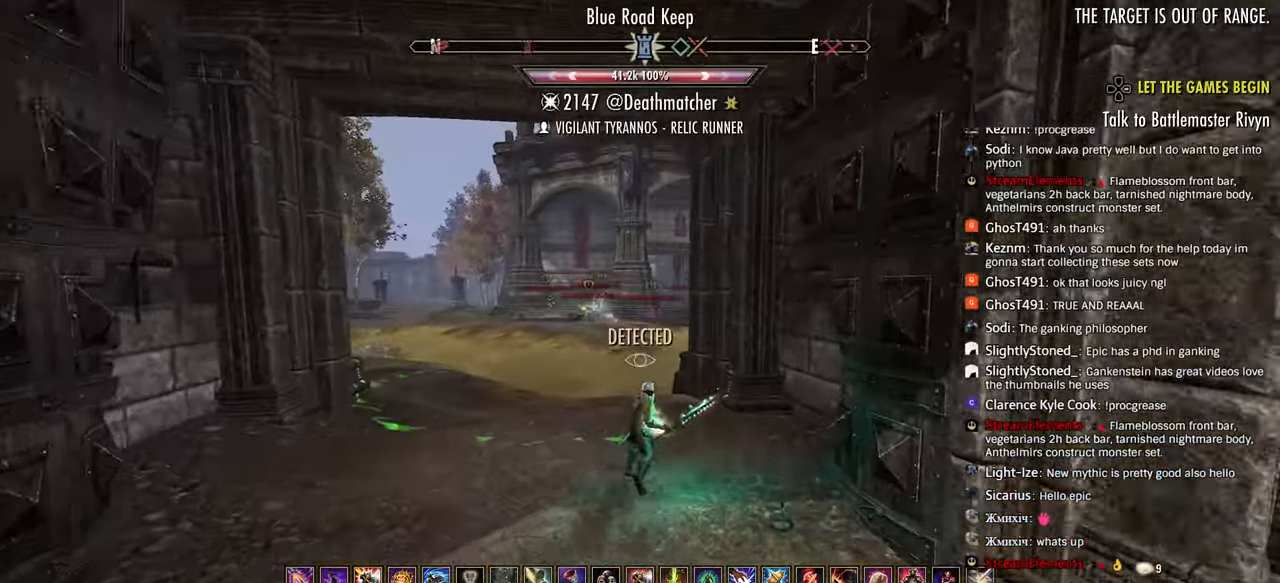
{"buttons": [], "left_stick": "up-left", "right_stick": "center", "events": [[67, "SQUARE", "down"], [150, "SQUARE", "up"], [317, "right_stick", "right"], [417, "right_stick", "center"], [450, "left_stick", "up-left"]]}
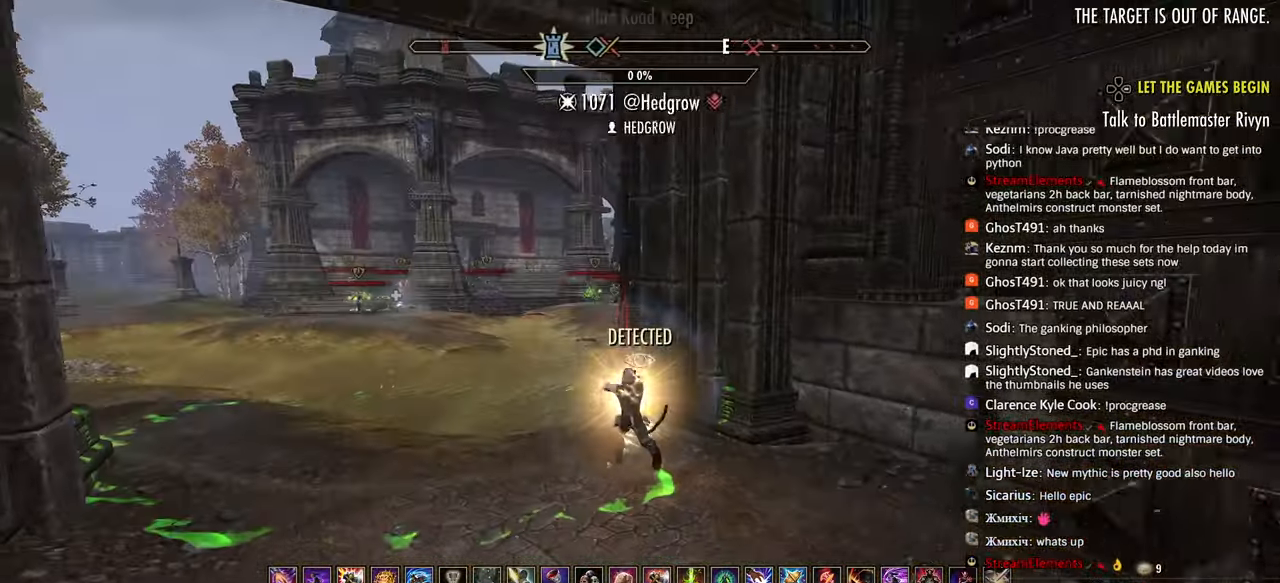
{"buttons": ["R2"], "left_stick": "up-left", "right_stick": "center", "events": [[83, "right_stick", "right"], [367, "R2", "down"], [500, "right_stick", "center"]]}
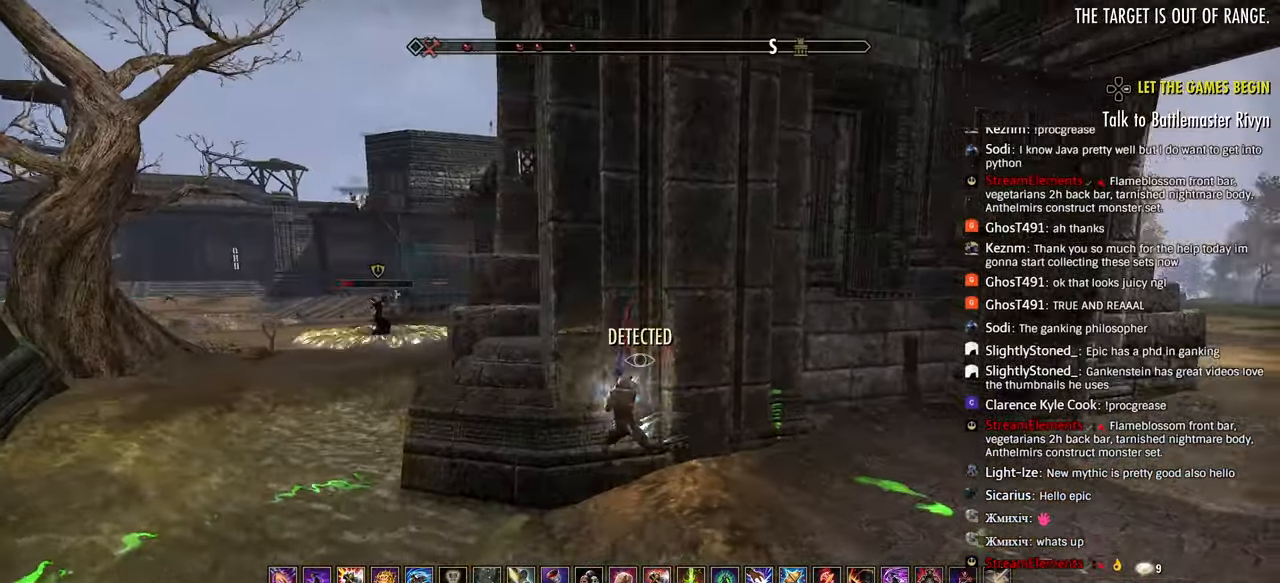
{"buttons": [], "left_stick": "up-left", "right_stick": "right", "events": [[33, "R2", "up"], [33, "right_stick", "left"], [117, "R1", "down"], [183, "R1", "up"], [333, "right_stick", "center"], [450, "right_stick", "right"]]}
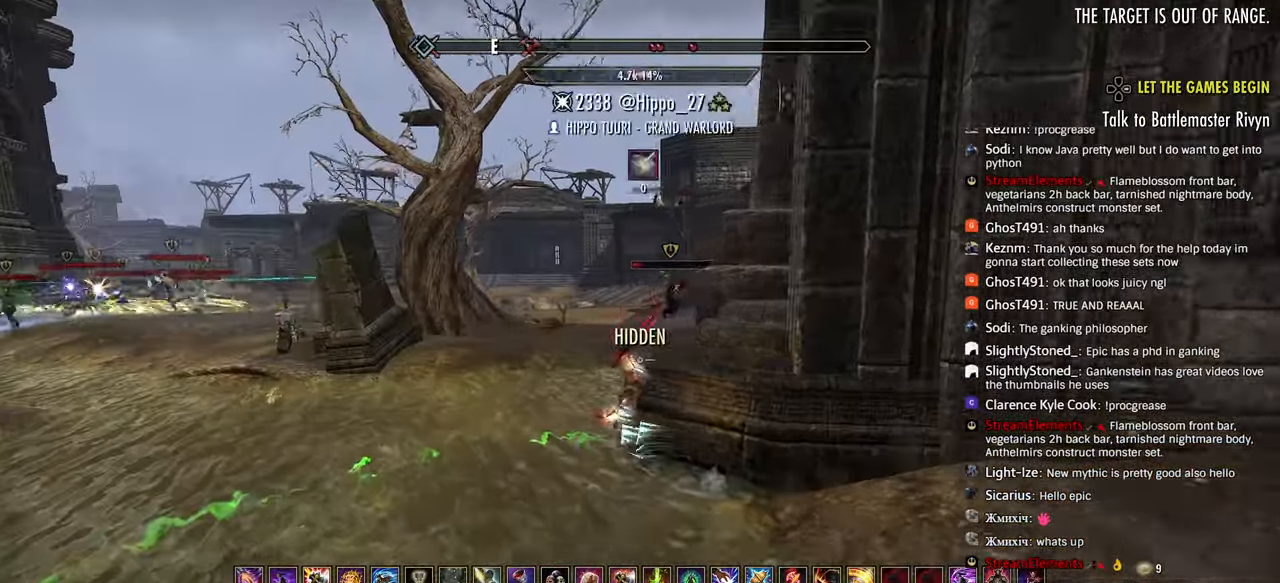
{"buttons": ["L3"], "left_stick": "up", "right_stick": "center", "events": [[233, "right_stick", "center"], [467, "L3", "down"], [467, "left_stick", "up"]]}
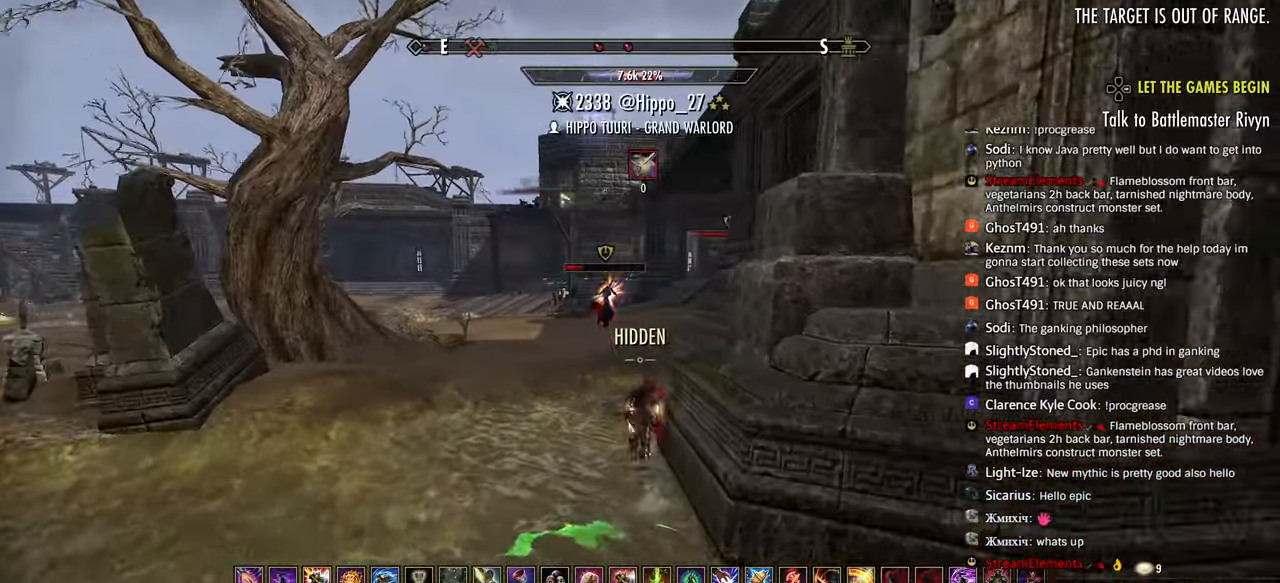
{"buttons": ["R2"], "left_stick": "up-left", "right_stick": "center", "events": [[67, "L3", "up"], [67, "left_stick", "up-left"], [217, "right_stick", "down-right"], [267, "right_stick", "center"], [300, "R2", "down"]]}